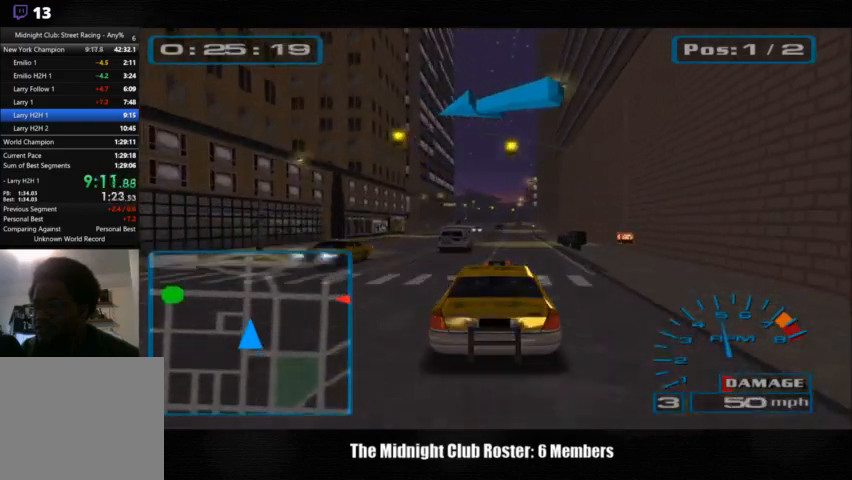
Gameplay with a controller (PlayStation layout); each line is a JSON object with the inputs held at the frame after it. "events" lists button and stick changes between this image and that frame as [ms after this image, input, new state], when the widget could be followed in between. Not read: R3.
{"buttons": [], "left_stick": "center", "right_stick": "up", "events": []}
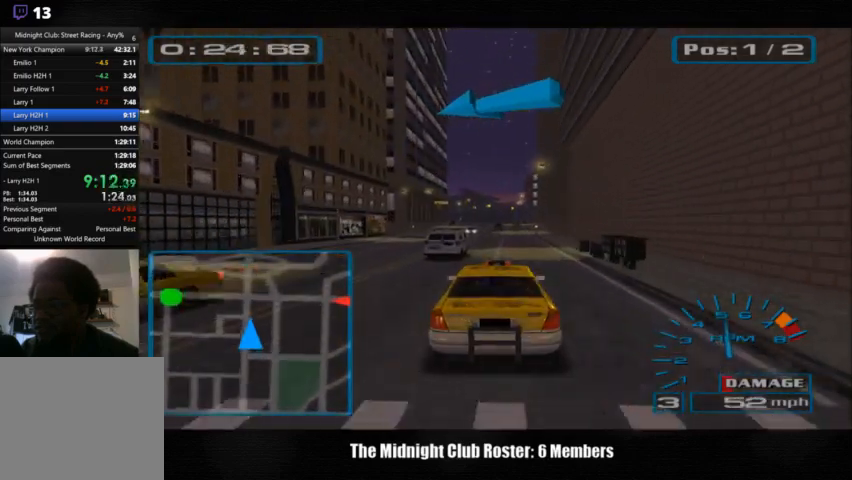
{"buttons": [], "left_stick": "center", "right_stick": "up", "events": []}
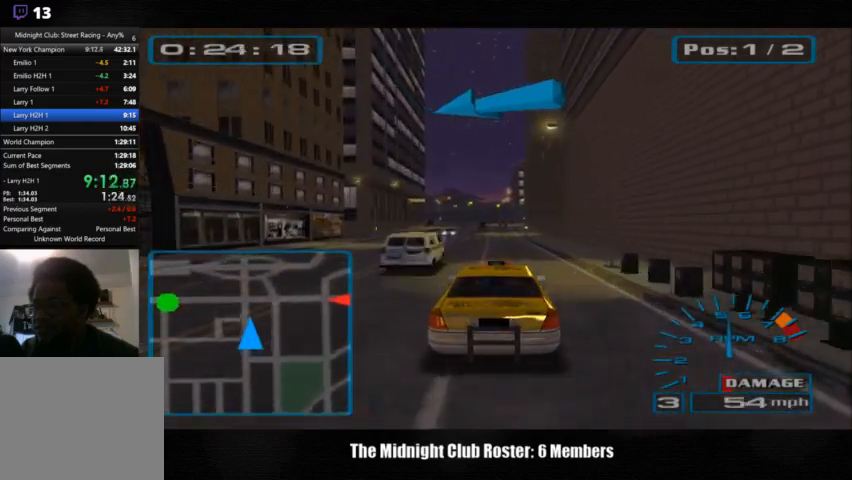
{"buttons": [], "left_stick": "center", "right_stick": "up", "events": []}
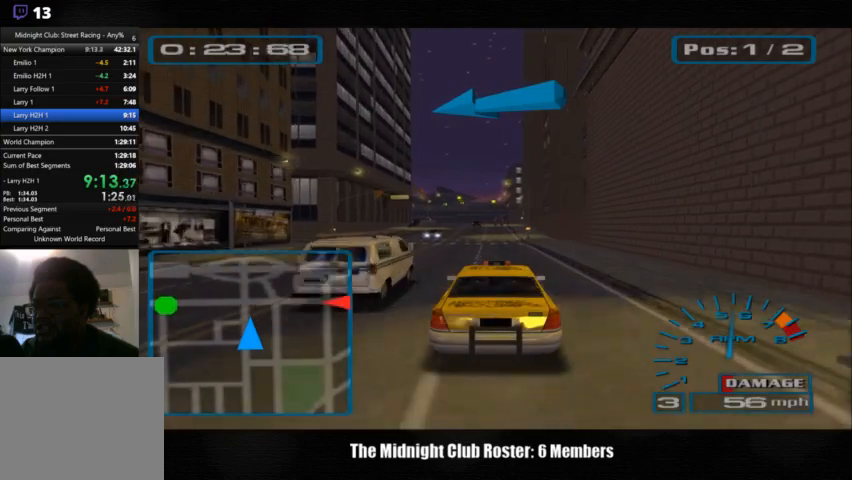
{"buttons": [], "left_stick": "center", "right_stick": "up", "events": []}
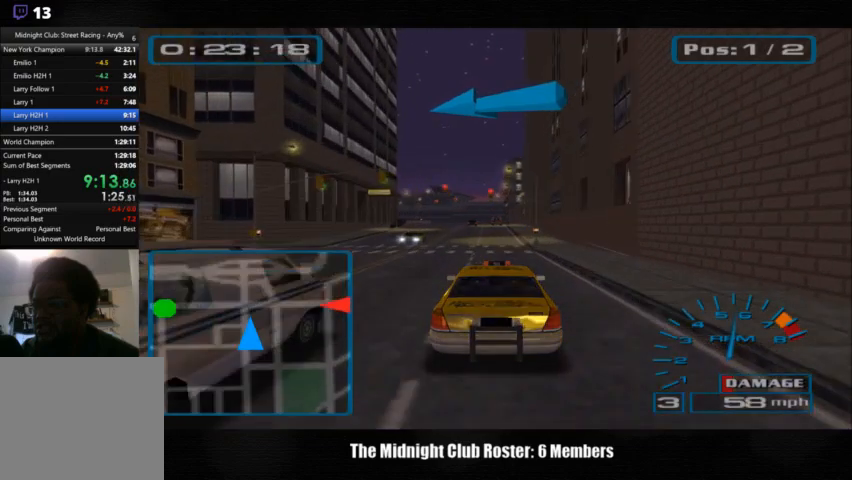
{"buttons": [], "left_stick": "center", "right_stick": "up", "events": []}
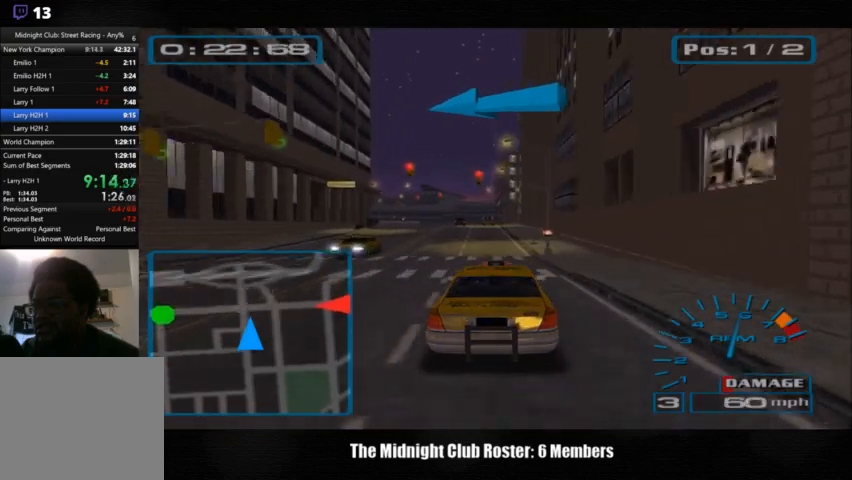
{"buttons": [], "left_stick": "center", "right_stick": "up", "events": []}
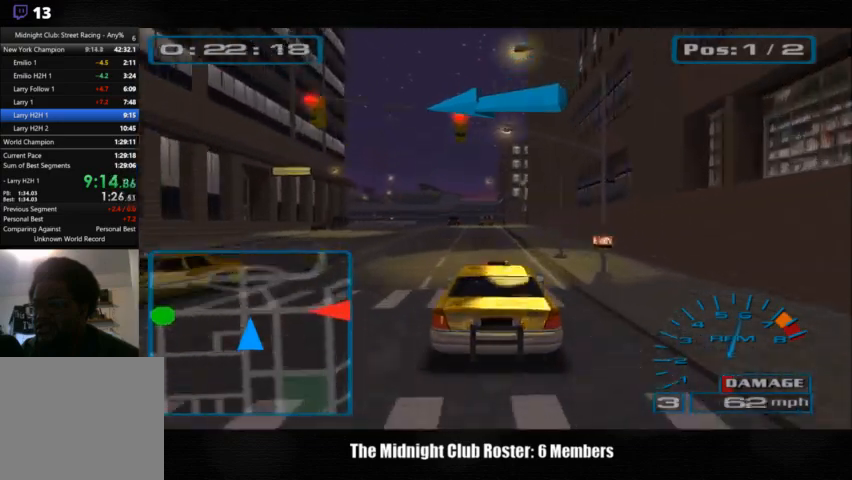
{"buttons": [], "left_stick": "left", "right_stick": "up", "events": [[500, "left_stick", "left"]]}
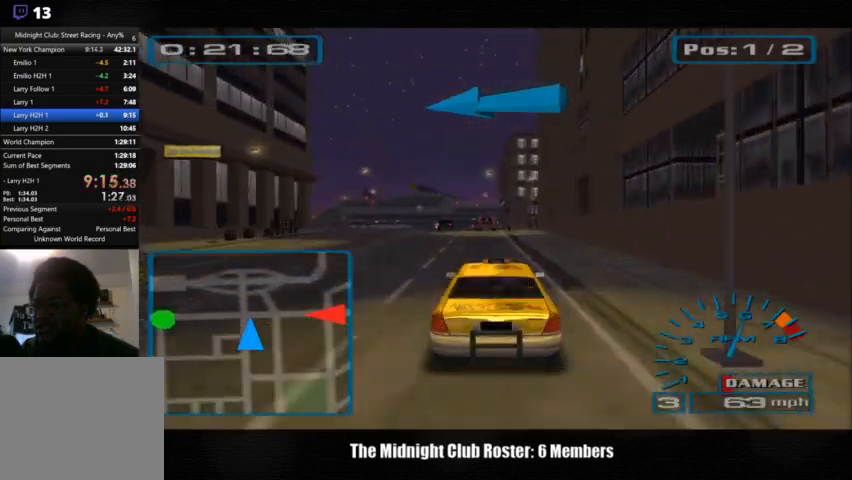
{"buttons": [], "left_stick": "left", "right_stick": "up", "events": []}
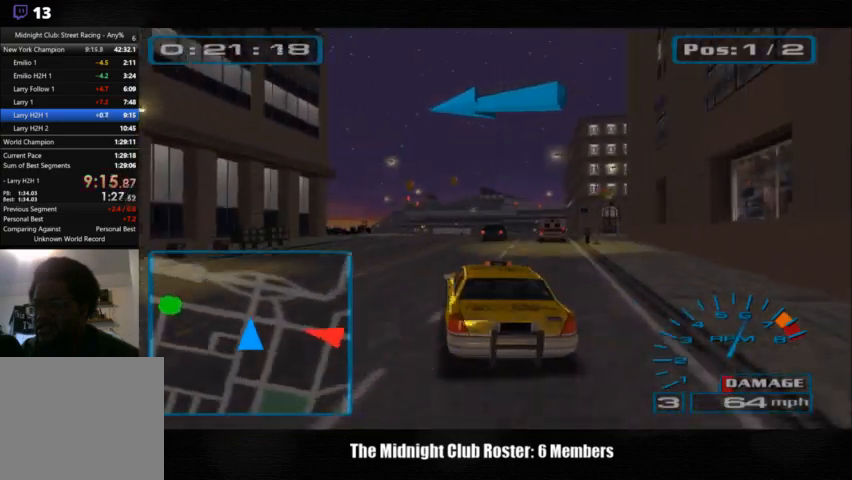
{"buttons": [], "left_stick": "center", "right_stick": "up", "events": [[100, "left_stick", "center"]]}
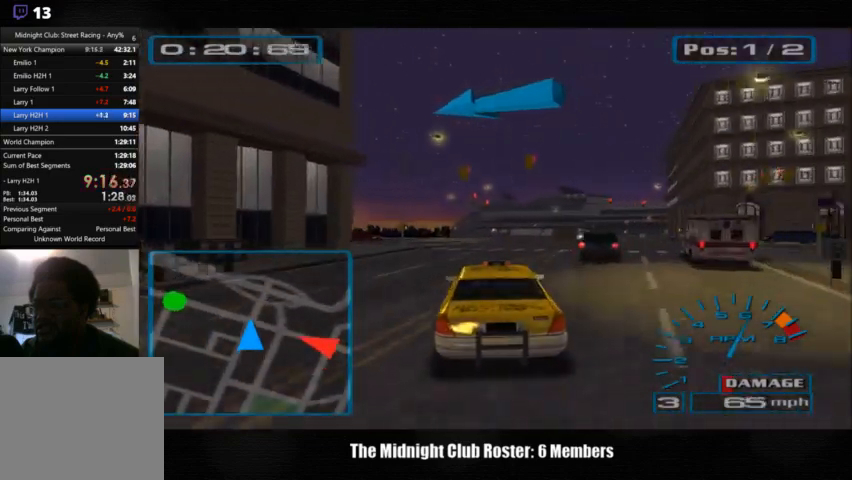
{"buttons": [], "left_stick": "left", "right_stick": "up", "events": [[167, "left_stick", "left"], [367, "R1", "down"], [467, "R1", "up"]]}
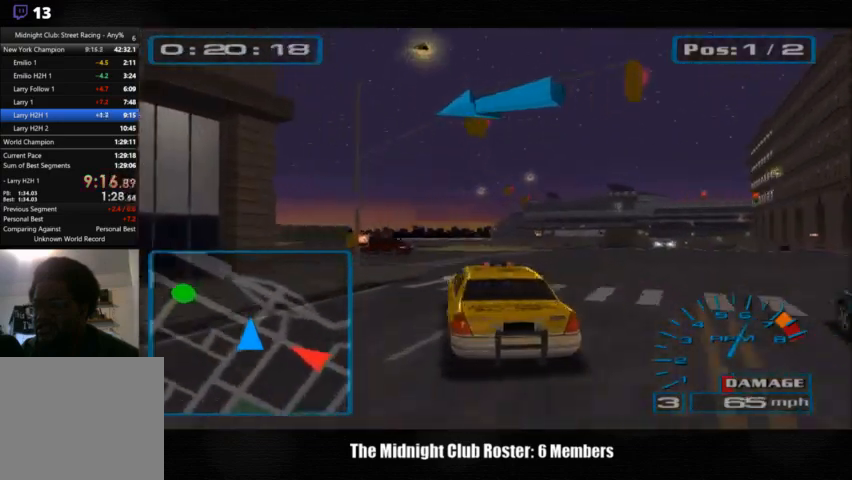
{"buttons": [], "left_stick": "left", "right_stick": "up", "events": []}
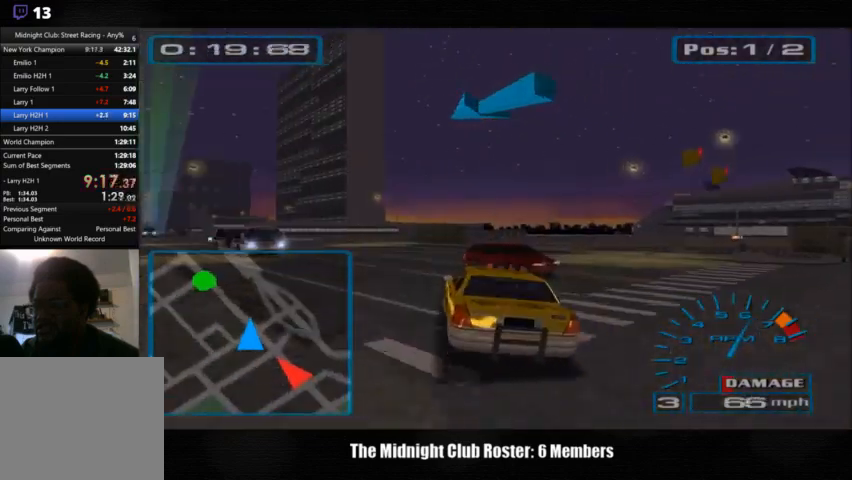
{"buttons": [], "left_stick": "left", "right_stick": "up", "events": []}
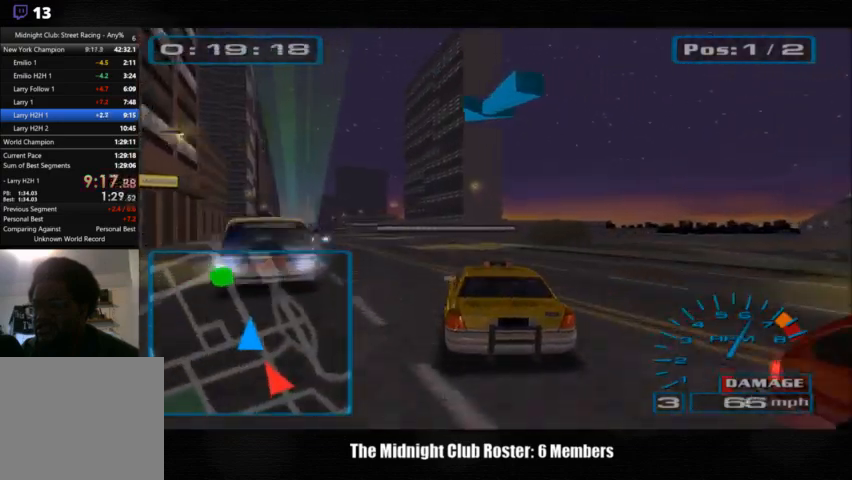
{"buttons": [], "left_stick": "left", "right_stick": "up", "events": []}
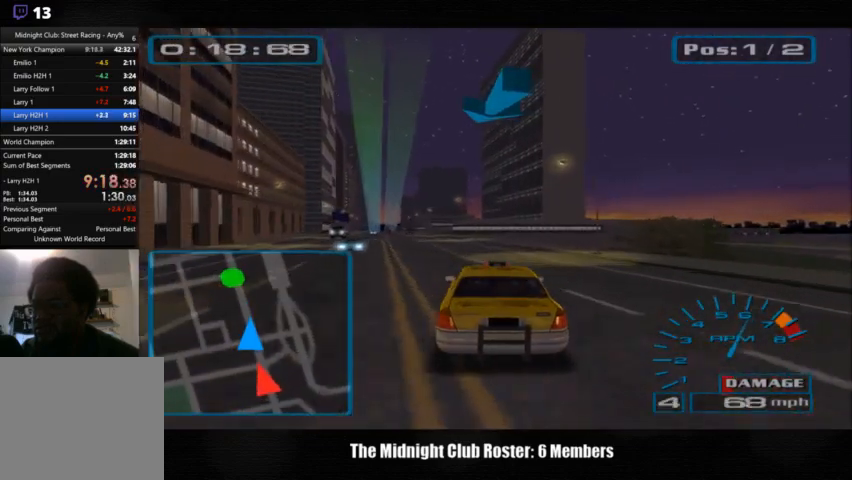
{"buttons": [], "left_stick": "left", "right_stick": "up", "events": []}
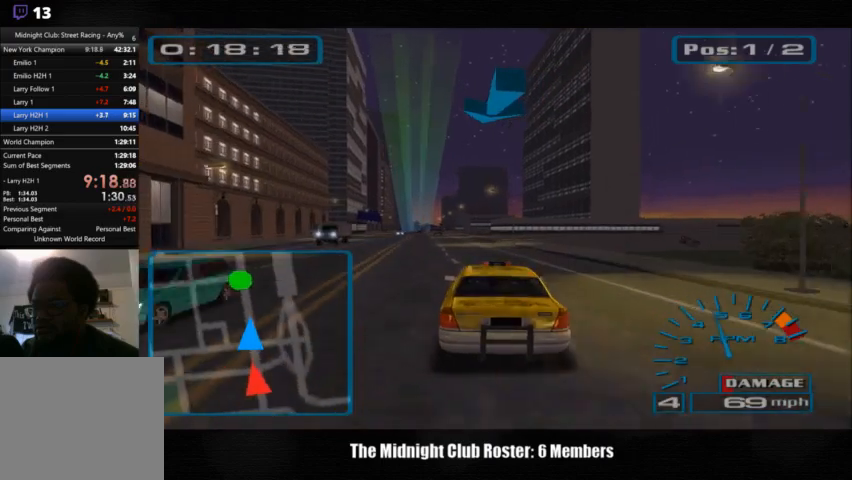
{"buttons": [], "left_stick": "center", "right_stick": "up", "events": [[200, "left_stick", "center"]]}
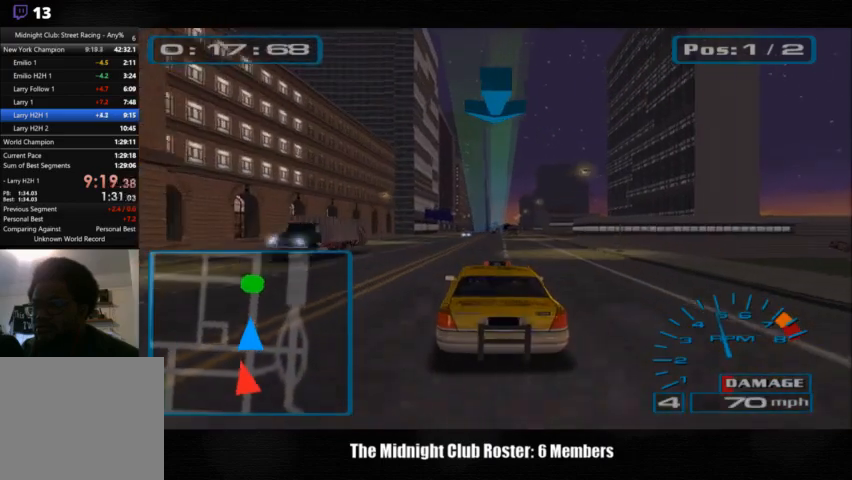
{"buttons": [], "left_stick": "center", "right_stick": "up", "events": []}
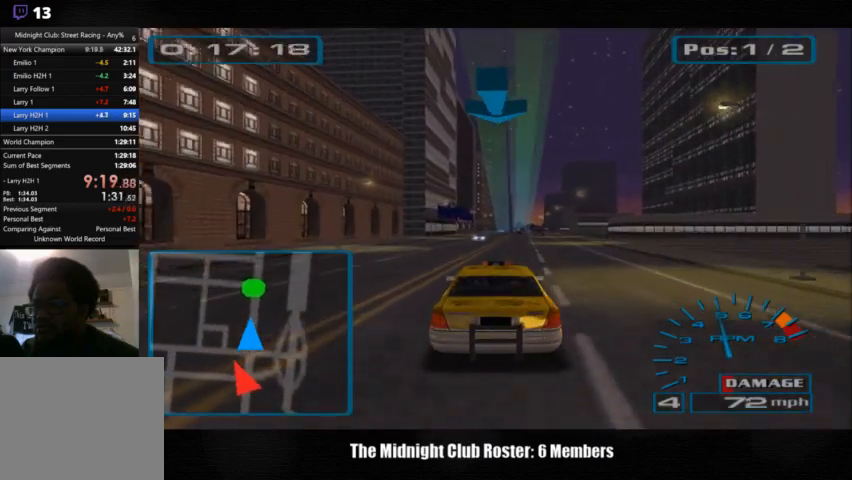
{"buttons": [], "left_stick": "center", "right_stick": "up", "events": [[167, "left_stick", "right"], [300, "left_stick", "center"]]}
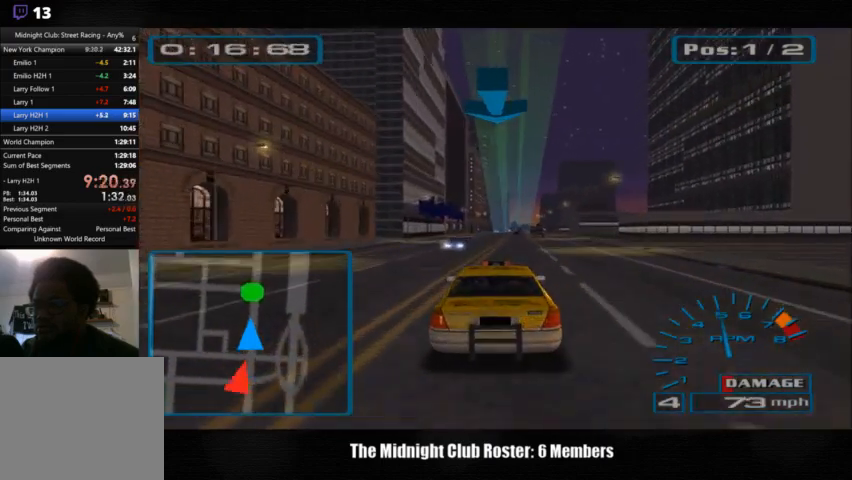
{"buttons": [], "left_stick": "center", "right_stick": "up", "events": []}
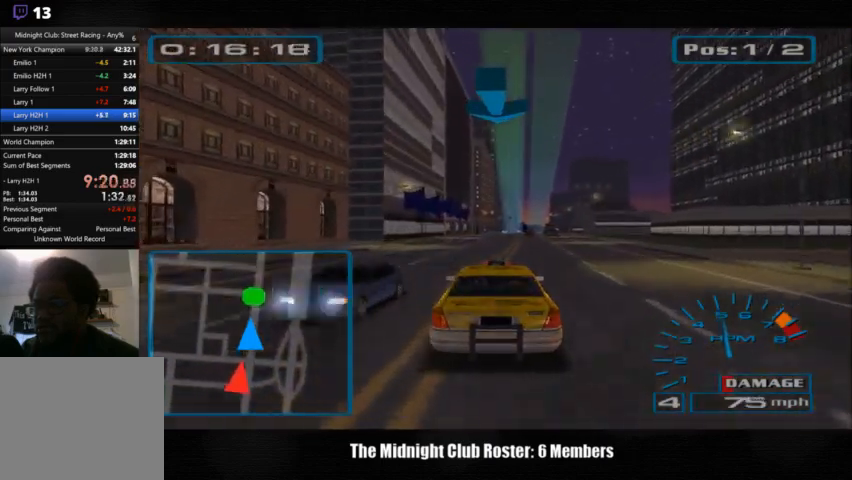
{"buttons": [], "left_stick": "center", "right_stick": "up", "events": []}
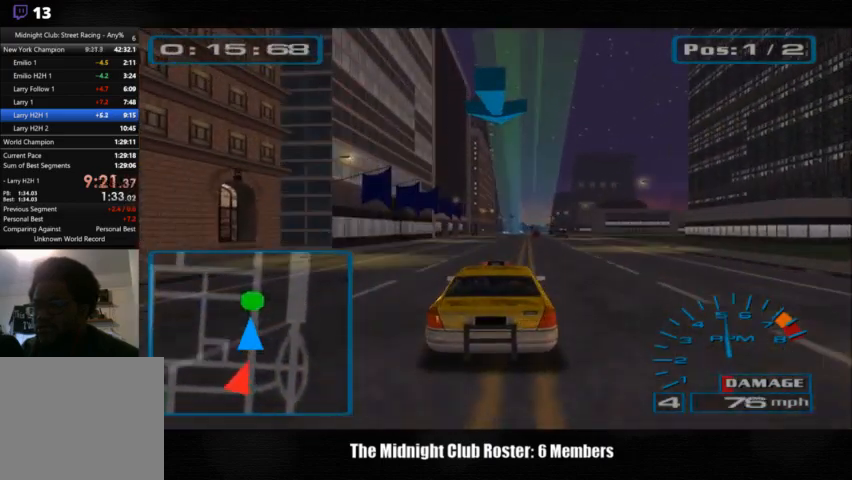
{"buttons": [], "left_stick": "center", "right_stick": "up", "events": []}
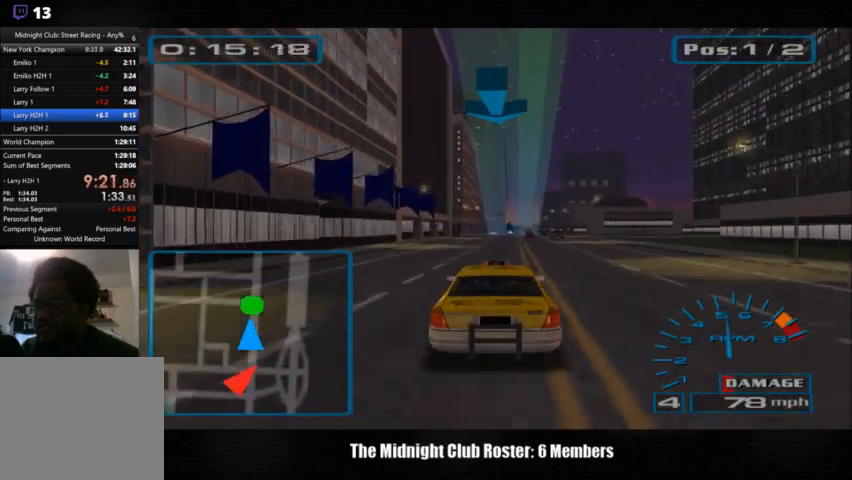
{"buttons": [], "left_stick": "center", "right_stick": "up", "events": []}
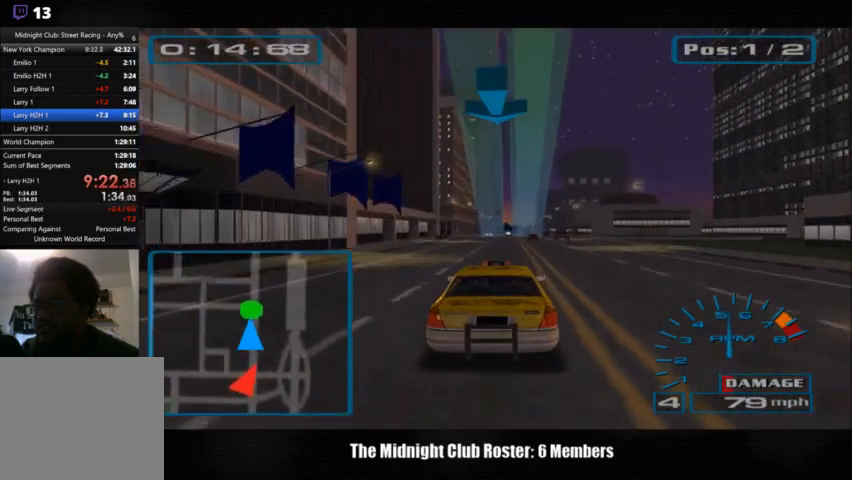
{"buttons": [], "left_stick": "center", "right_stick": "up", "events": []}
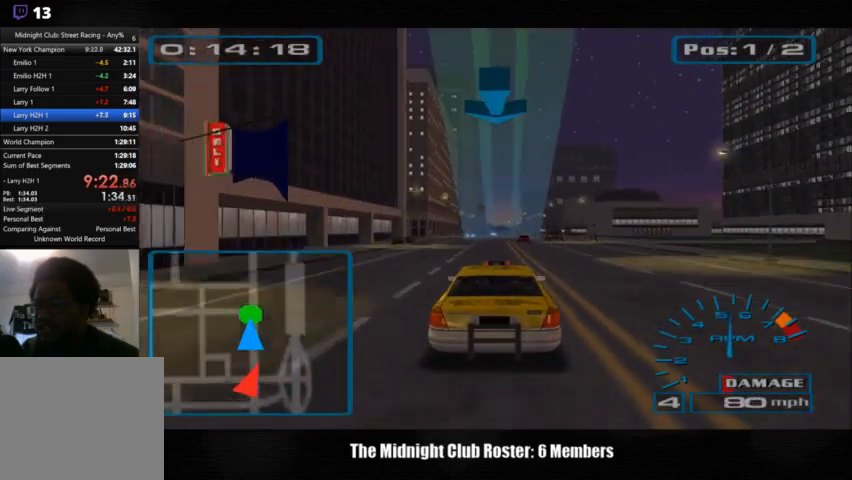
{"buttons": [], "left_stick": "center", "right_stick": "up", "events": []}
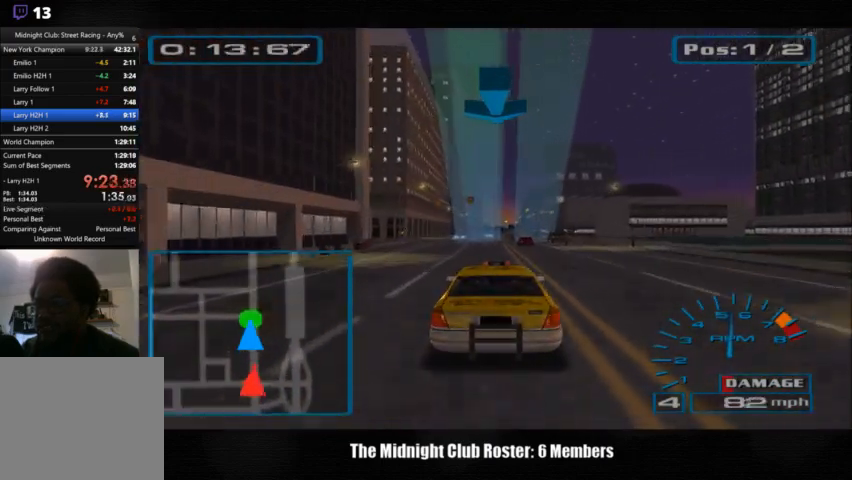
{"buttons": [], "left_stick": "center", "right_stick": "up", "events": []}
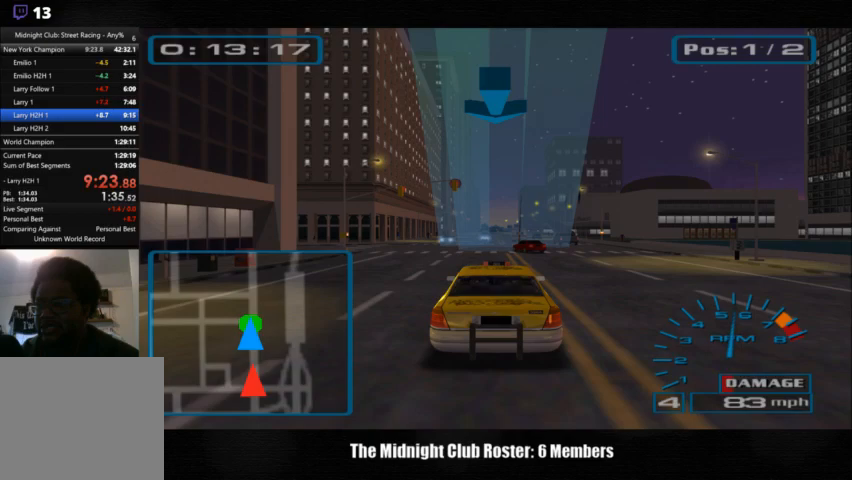
{"buttons": [], "left_stick": "center", "right_stick": "up", "events": []}
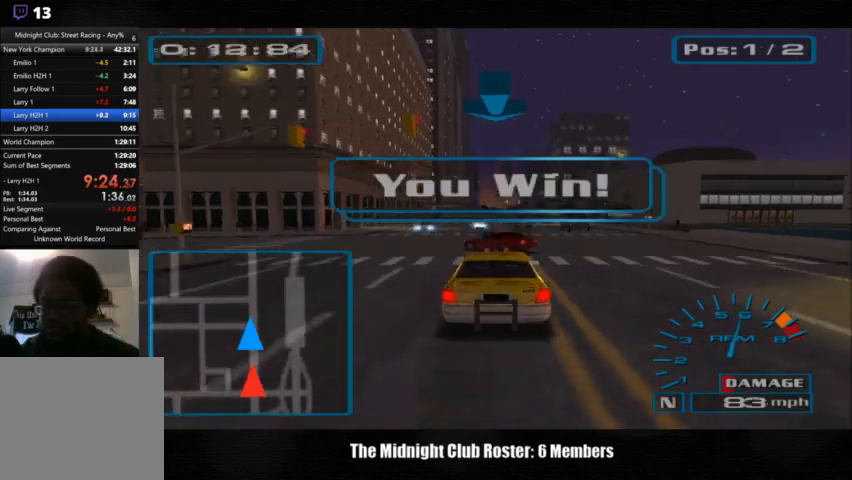
{"buttons": [], "left_stick": "center", "right_stick": "center", "events": [[200, "right_stick", "center"]]}